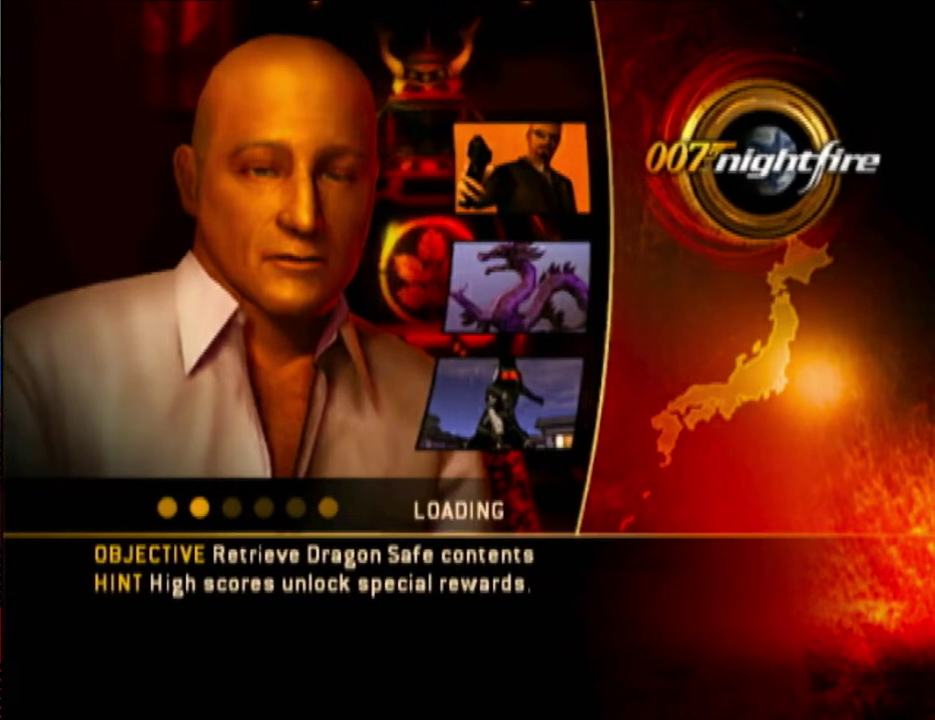
Gameplay with a controller (Nintendo layout); each line is a JSON object with the inputs held at the frame after it. "events" lists button and stick changes between this image and that frame as [ms after this image, input, new state], when the widget could be followed in between. Not read: DPAD_RIGHT L3 R1 R3 START.
{"buttons": [], "left_stick": "up-right", "right_stick": "center", "events": [[33, "A", "down"], [133, "A", "up"], [217, "A", "down"], [267, "A", "up"], [367, "A", "down"], [467, "A", "up"]]}
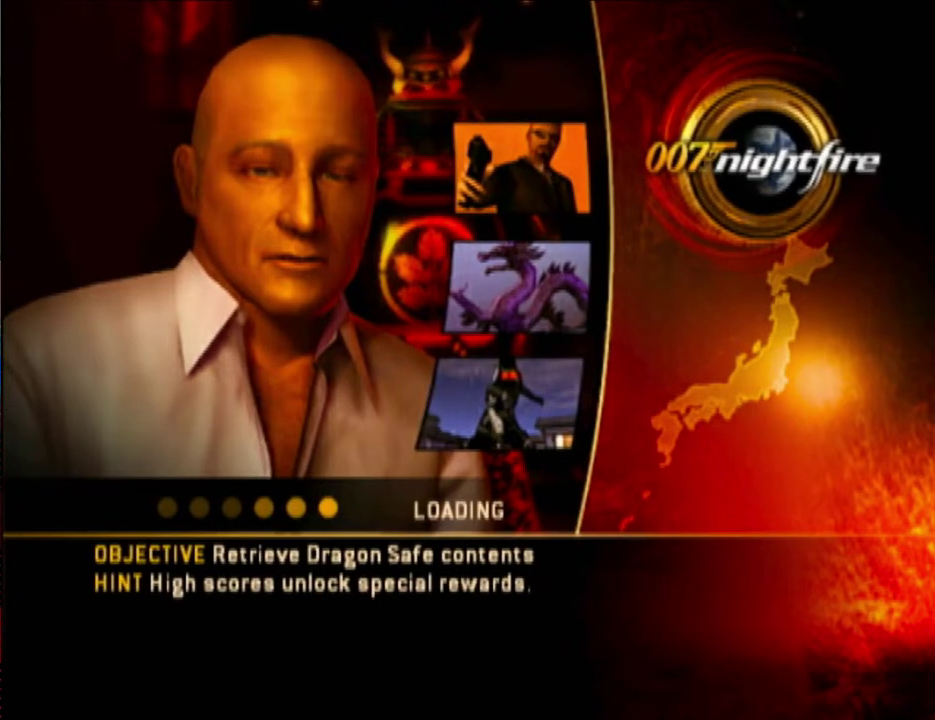
{"buttons": [], "left_stick": "up-right", "right_stick": "center", "events": [[67, "A", "down"], [150, "A", "up"], [217, "A", "down"], [267, "A", "up"], [367, "A", "down"], [467, "A", "up"]]}
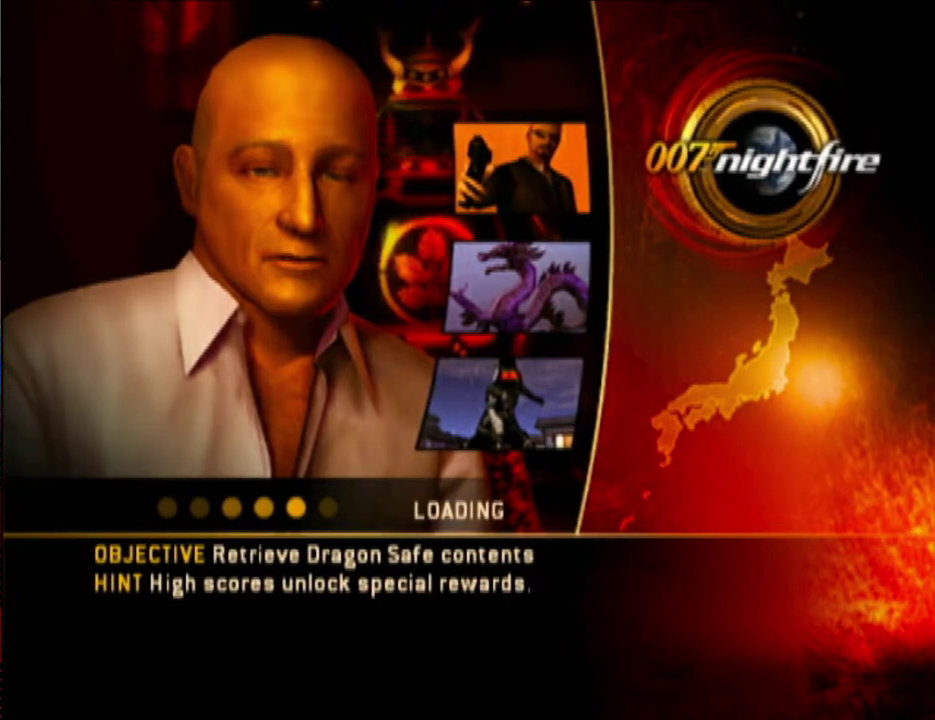
{"buttons": [], "left_stick": "up-right", "right_stick": "center", "events": [[33, "A", "down"], [133, "A", "up"], [217, "A", "down"], [317, "A", "up"], [367, "A", "down"], [467, "A", "up"]]}
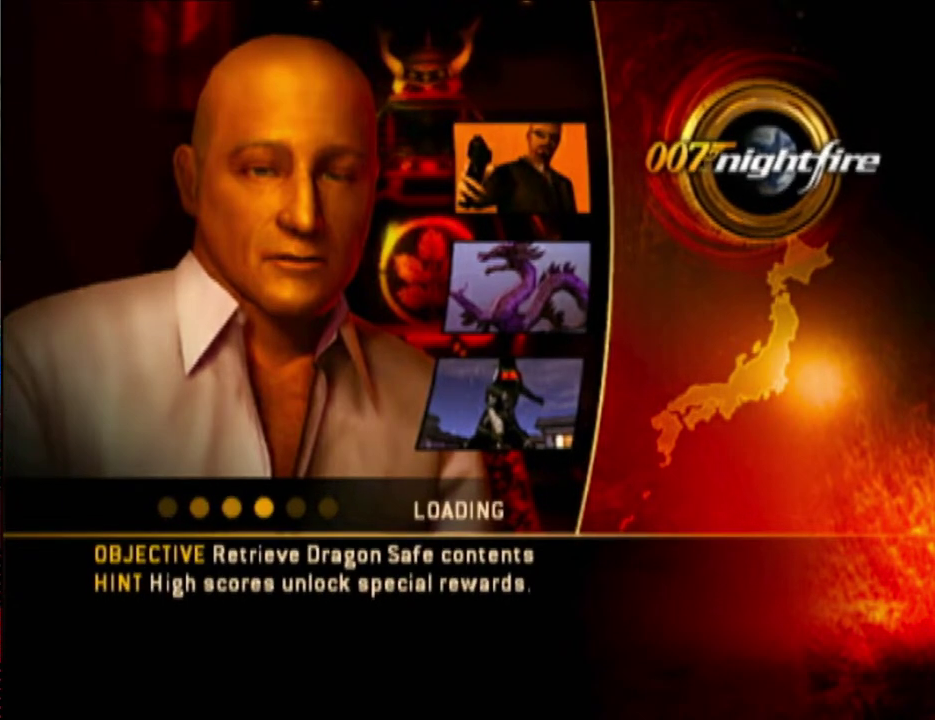
{"buttons": [], "left_stick": "up-right", "right_stick": "center", "events": [[50, "A", "down"], [150, "A", "up"], [250, "A", "down"], [317, "A", "up"], [417, "A", "down"], [500, "A", "up"]]}
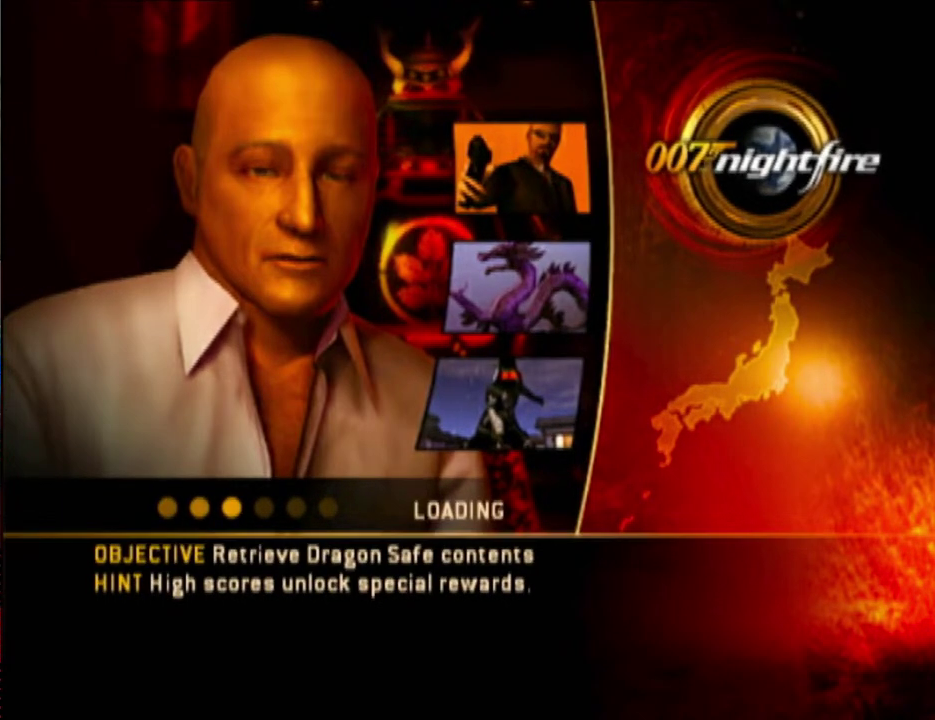
{"buttons": ["A"], "left_stick": "up-right", "right_stick": "center", "events": [[67, "A", "down"], [117, "A", "up"], [217, "A", "down"], [317, "A", "up"], [333, "A", "down"], [417, "A", "up"], [500, "A", "down"]]}
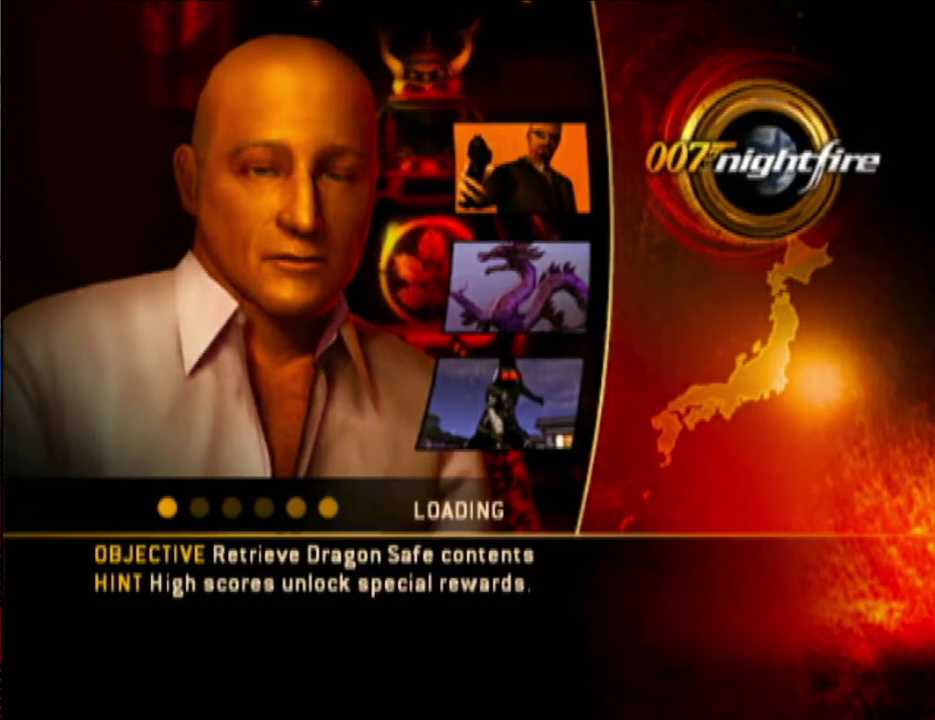
{"buttons": [], "left_stick": "up-right", "right_stick": "center", "events": [[100, "A", "up"], [150, "A", "down"], [350, "A", "up"], [433, "A", "down"], [500, "A", "up"]]}
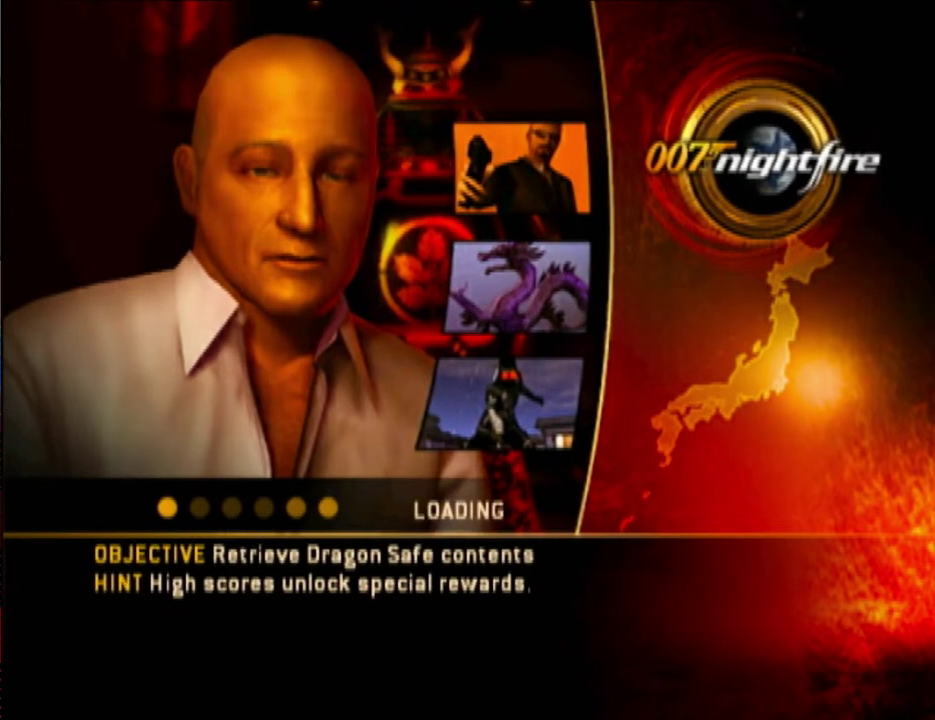
{"buttons": ["A"], "left_stick": "up-right", "right_stick": "center", "events": [[100, "A", "down"], [150, "A", "up"], [217, "A", "down"], [267, "A", "up"], [367, "A", "down"], [433, "A", "up"], [500, "A", "down"]]}
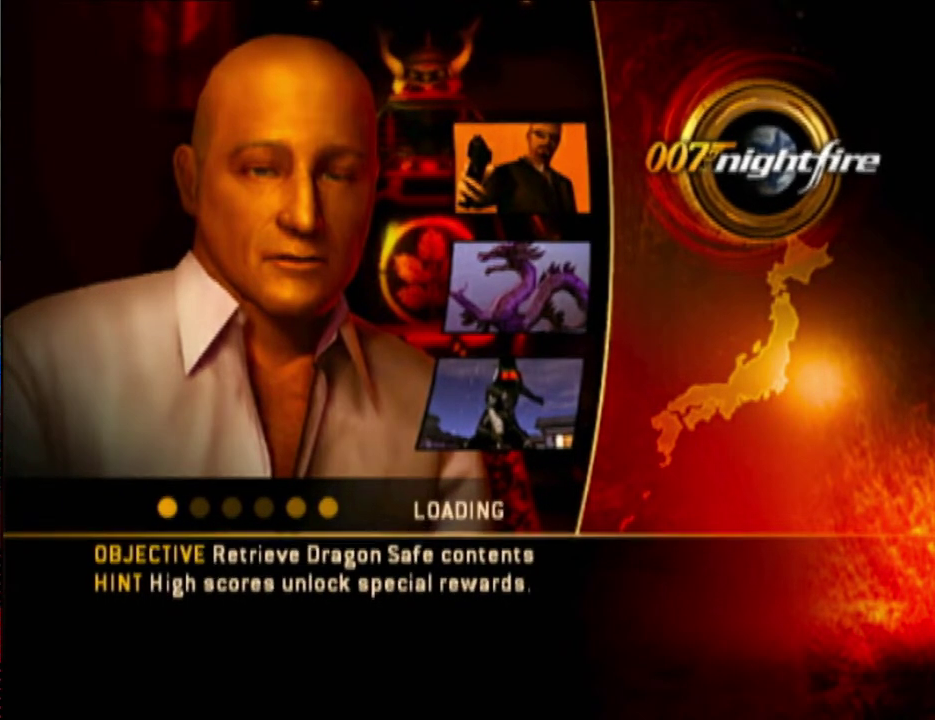
{"buttons": ["A"], "left_stick": "up", "right_stick": "center", "events": [[250, "A", "up"], [267, "left_stick", "up"], [467, "A", "down"]]}
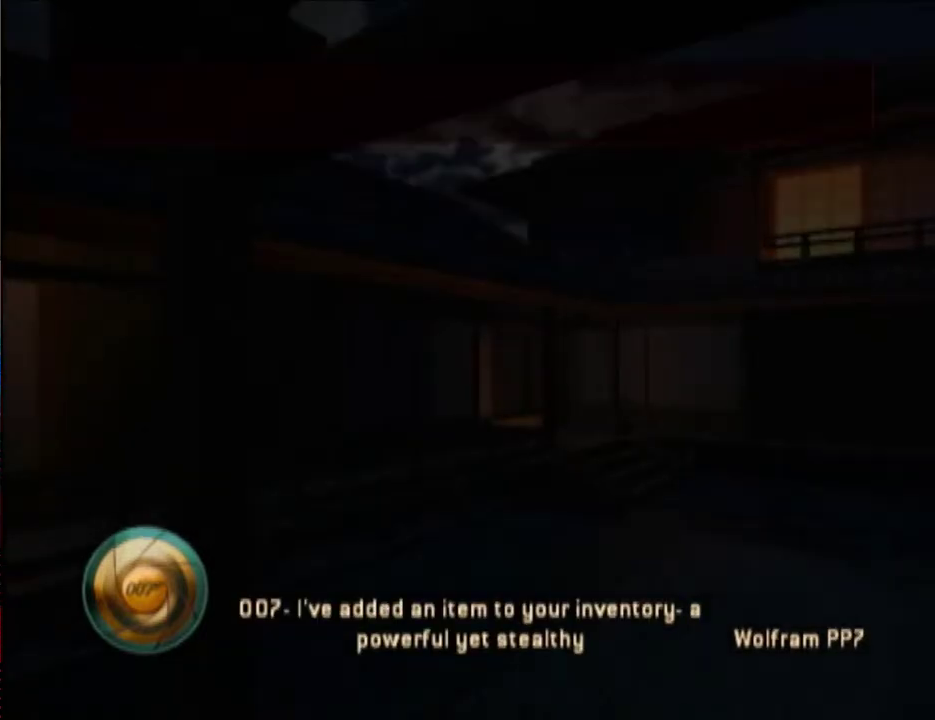
{"buttons": [], "left_stick": "up", "right_stick": "center", "events": [[50, "A", "up"], [150, "A", "down"], [217, "A", "up"], [267, "A", "down"], [333, "A", "up"]]}
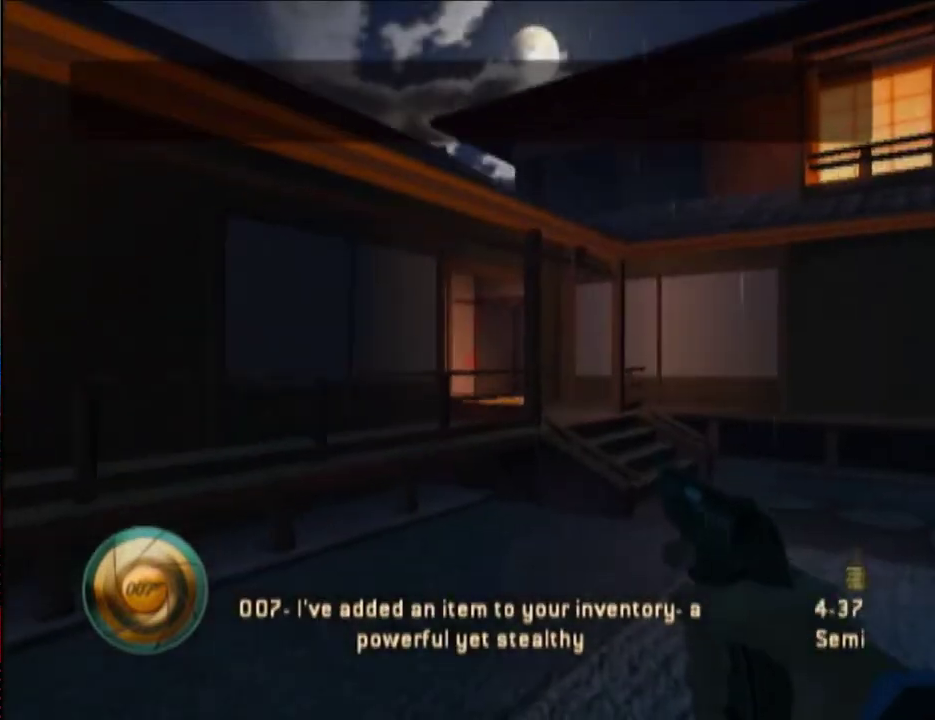
{"buttons": [], "left_stick": "up-right", "right_stick": "down-left", "events": [[100, "A", "down"], [200, "A", "up"], [267, "left_stick", "up-right"], [417, "right_stick", "down-left"]]}
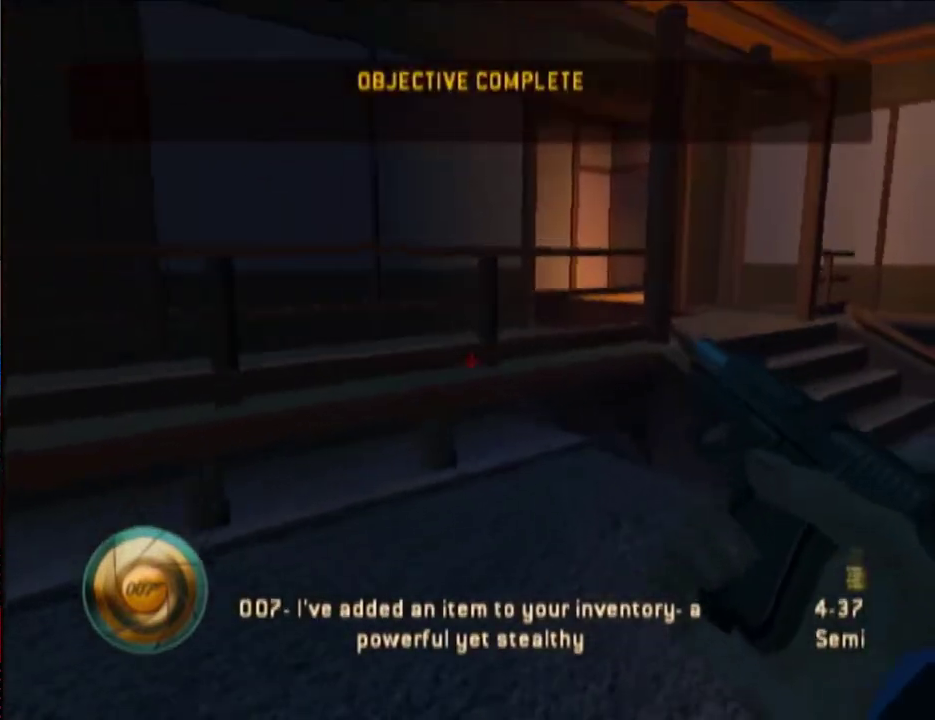
{"buttons": ["Y"], "left_stick": "up-right", "right_stick": "center", "events": [[67, "right_stick", "center"], [433, "Y", "down"]]}
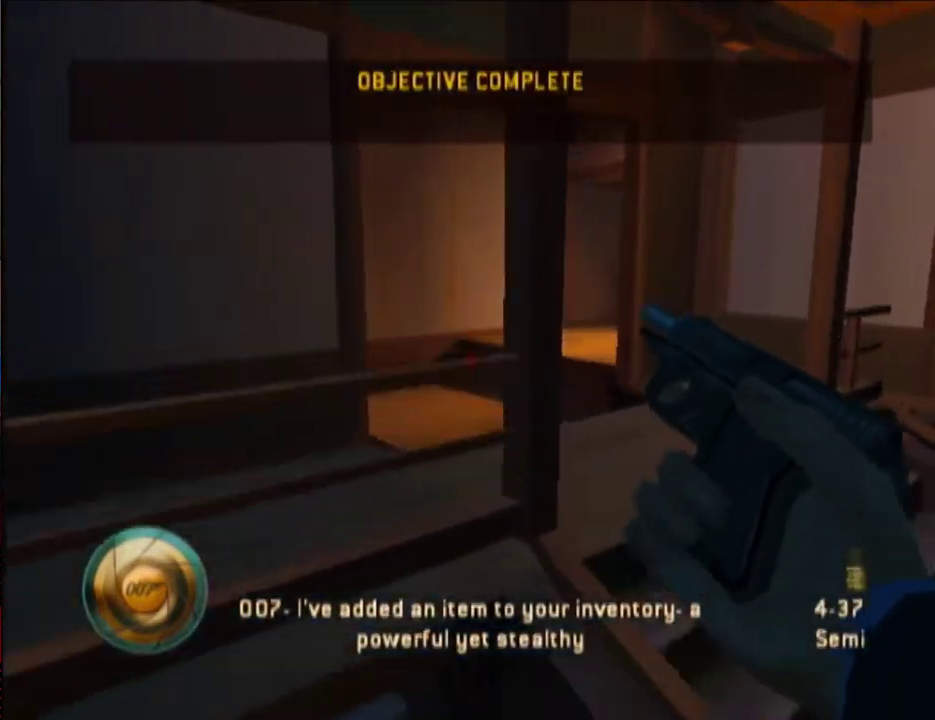
{"buttons": [], "left_stick": "up-right", "right_stick": "center", "events": [[50, "Y", "up"], [217, "right_stick", "left"], [433, "right_stick", "center"]]}
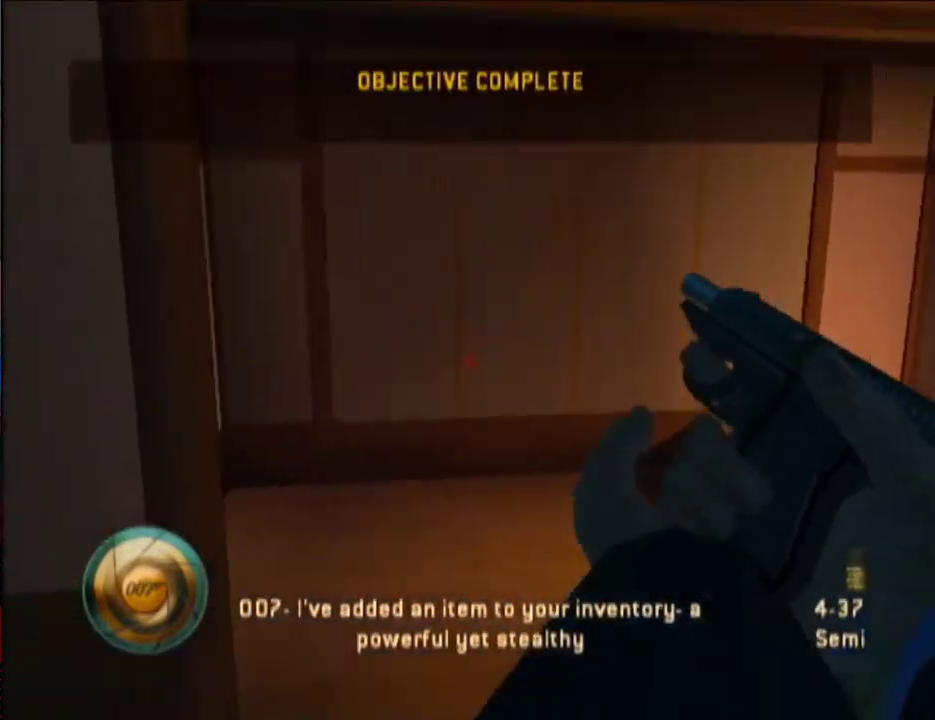
{"buttons": [], "left_stick": "up-left", "right_stick": "center", "events": [[67, "right_stick", "left"], [250, "right_stick", "center"], [317, "left_stick", "up"], [417, "left_stick", "up-left"]]}
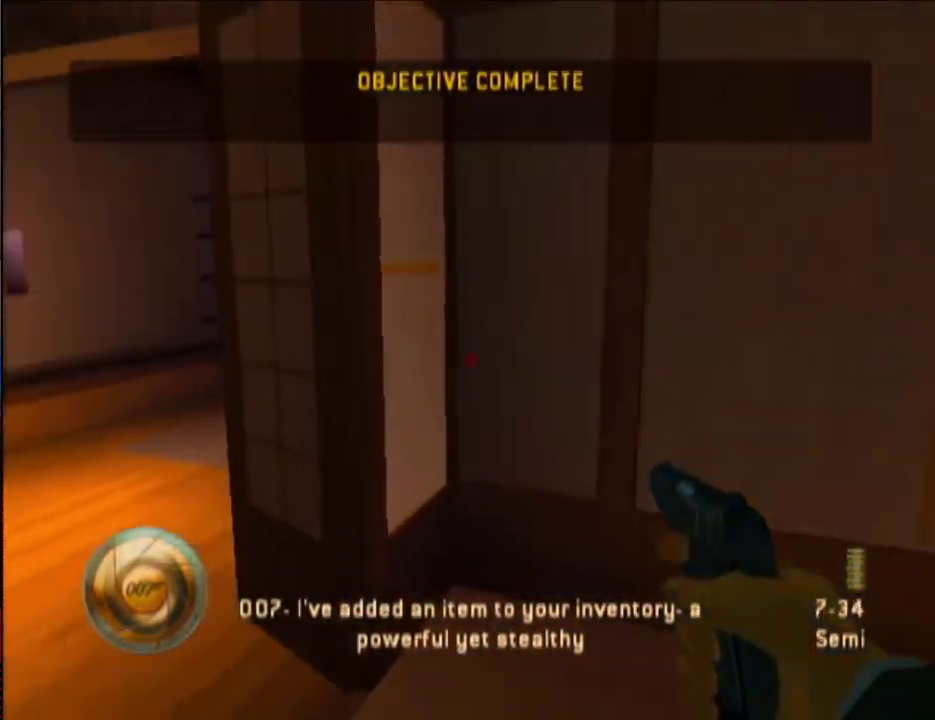
{"buttons": [], "left_stick": "up-left", "right_stick": "center", "events": [[50, "right_stick", "left"], [133, "B", "down"], [150, "right_stick", "center"], [250, "B", "up"]]}
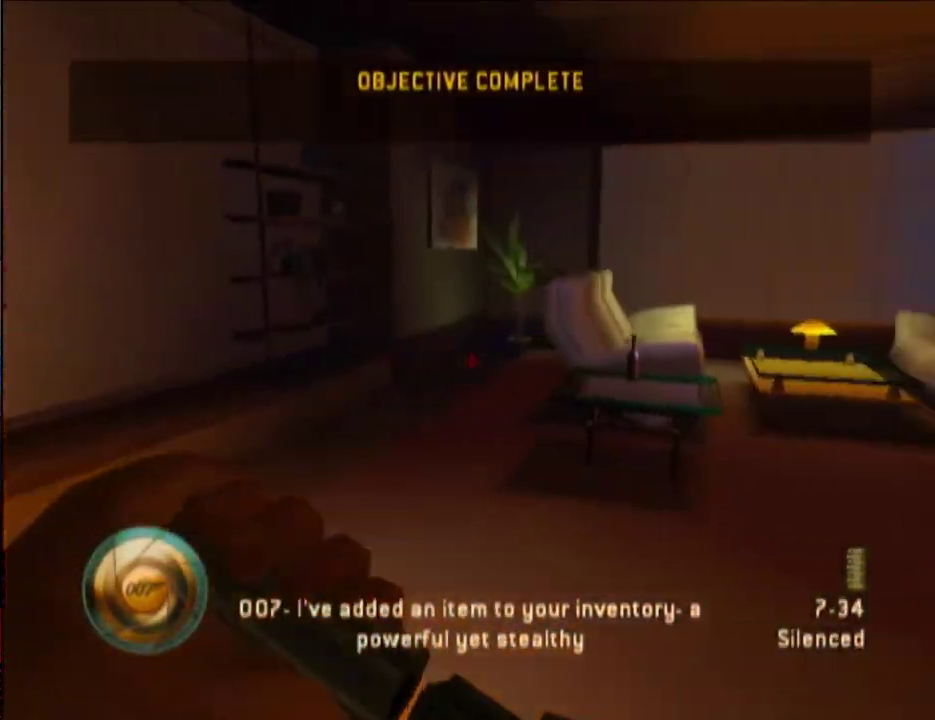
{"buttons": [], "left_stick": "up-right", "right_stick": "center", "events": [[33, "right_stick", "right"], [133, "left_stick", "up-right"], [333, "right_stick", "center"]]}
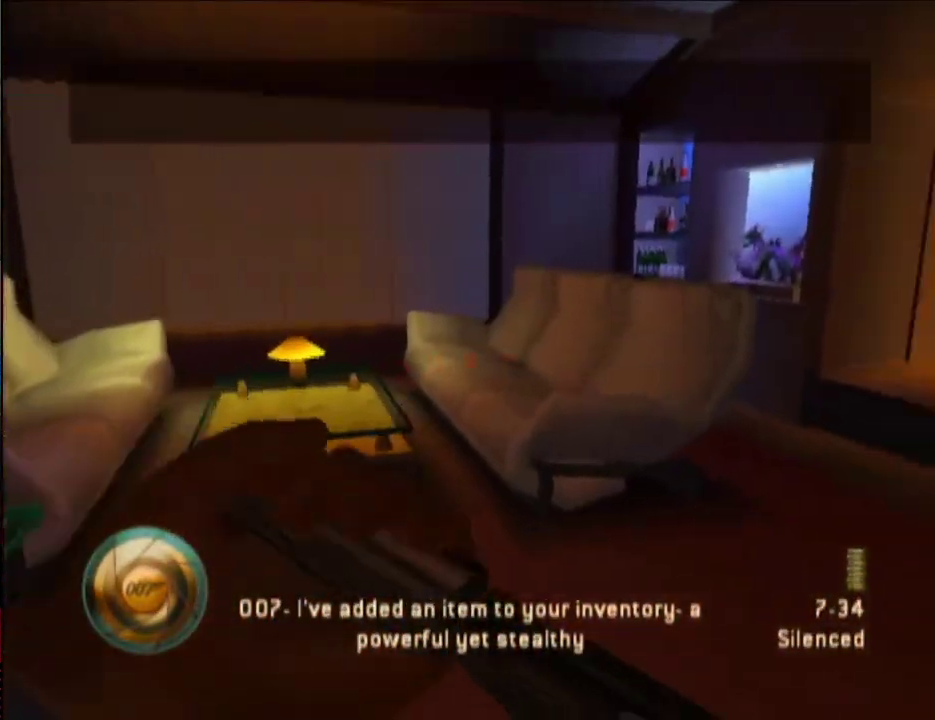
{"buttons": [], "left_stick": "up-right", "right_stick": "center", "events": [[50, "right_stick", "right"], [150, "right_stick", "center"]]}
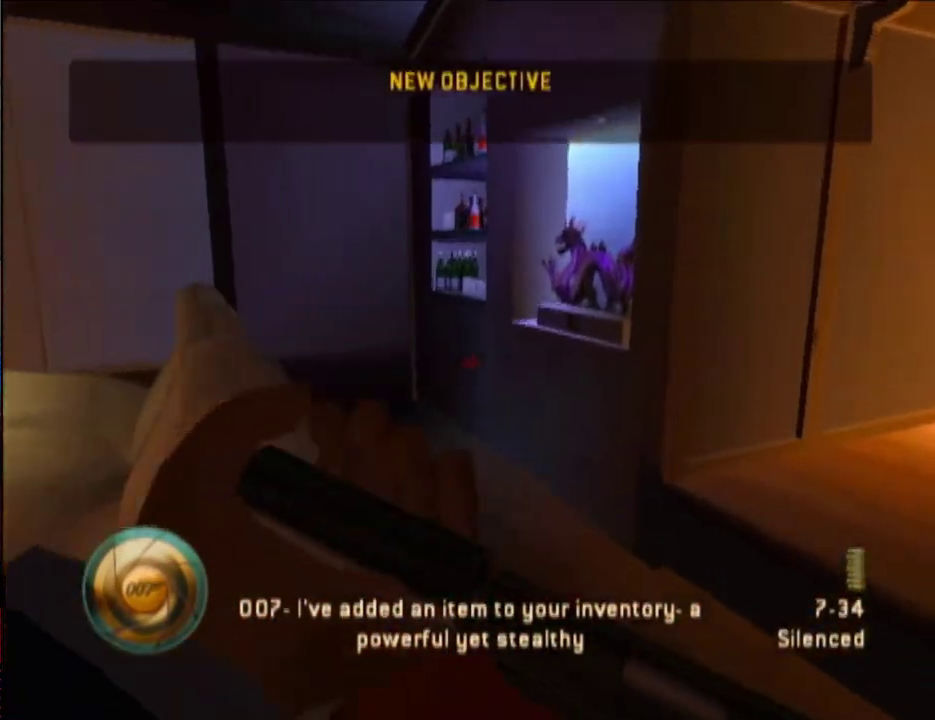
{"buttons": ["A"], "left_stick": "up-left", "right_stick": "center", "events": [[267, "left_stick", "up"], [417, "left_stick", "up-left"], [433, "A", "down"]]}
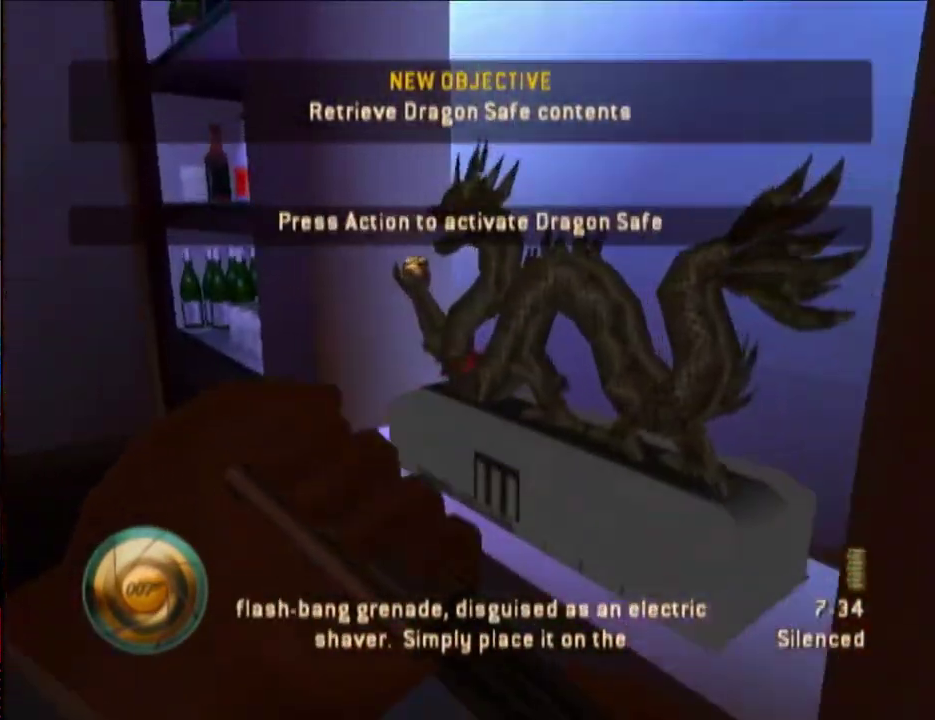
{"buttons": [], "left_stick": "center", "right_stick": "center", "events": [[33, "A", "up"], [33, "right_stick", "right"], [200, "left_stick", "center"], [467, "right_stick", "center"]]}
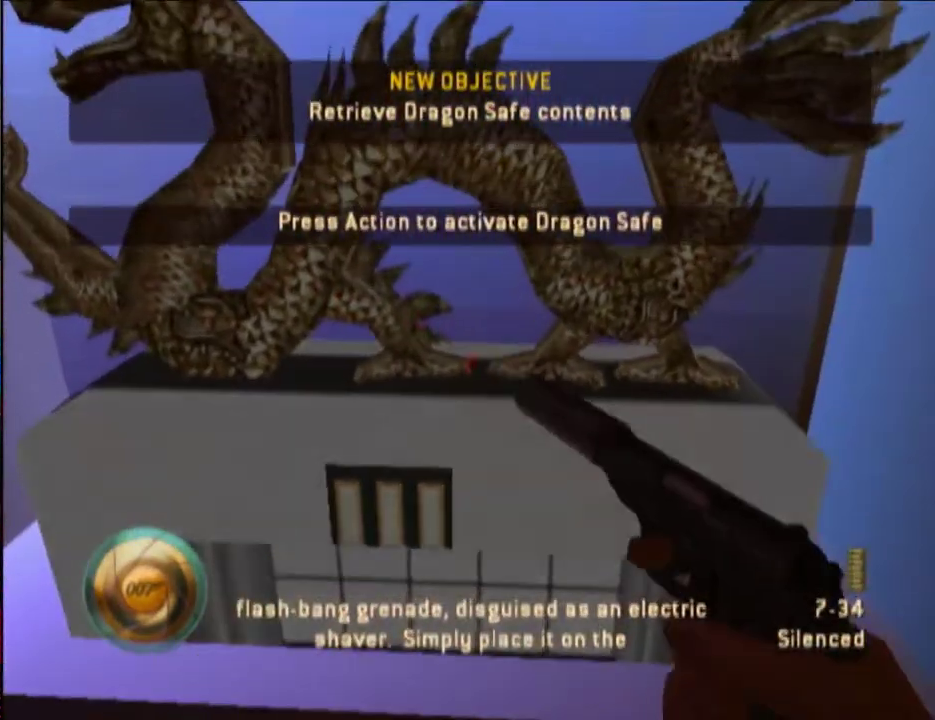
{"buttons": [], "left_stick": "up-left", "right_stick": "center", "events": [[50, "left_stick", "up-left"], [133, "right_stick", "right"], [250, "right_stick", "center"], [417, "right_stick", "right"], [500, "right_stick", "center"]]}
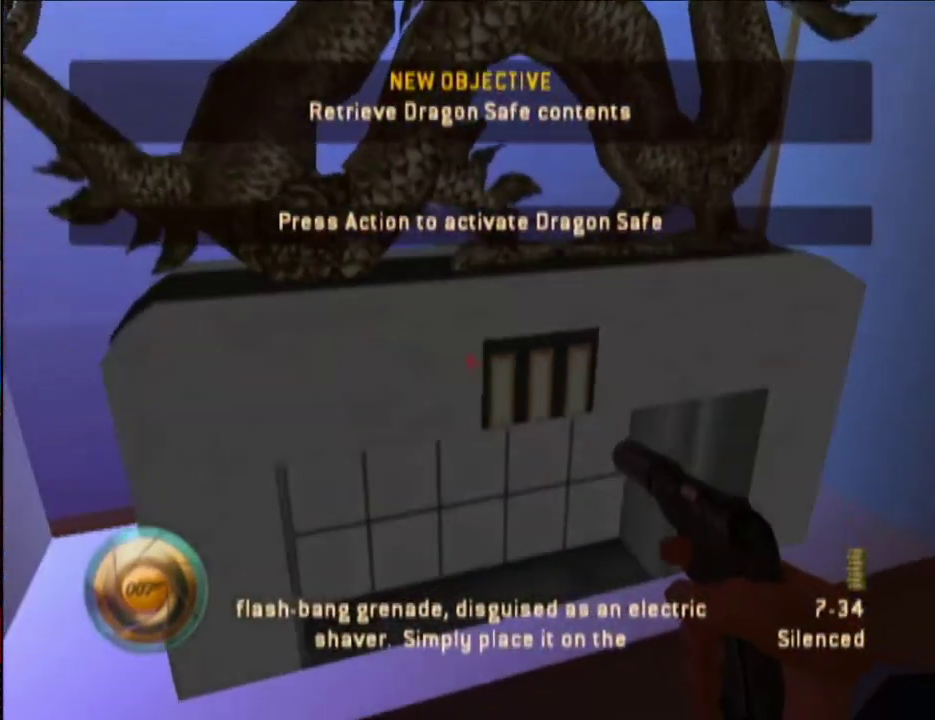
{"buttons": [], "left_stick": "up", "right_stick": "center", "events": [[317, "left_stick", "up"]]}
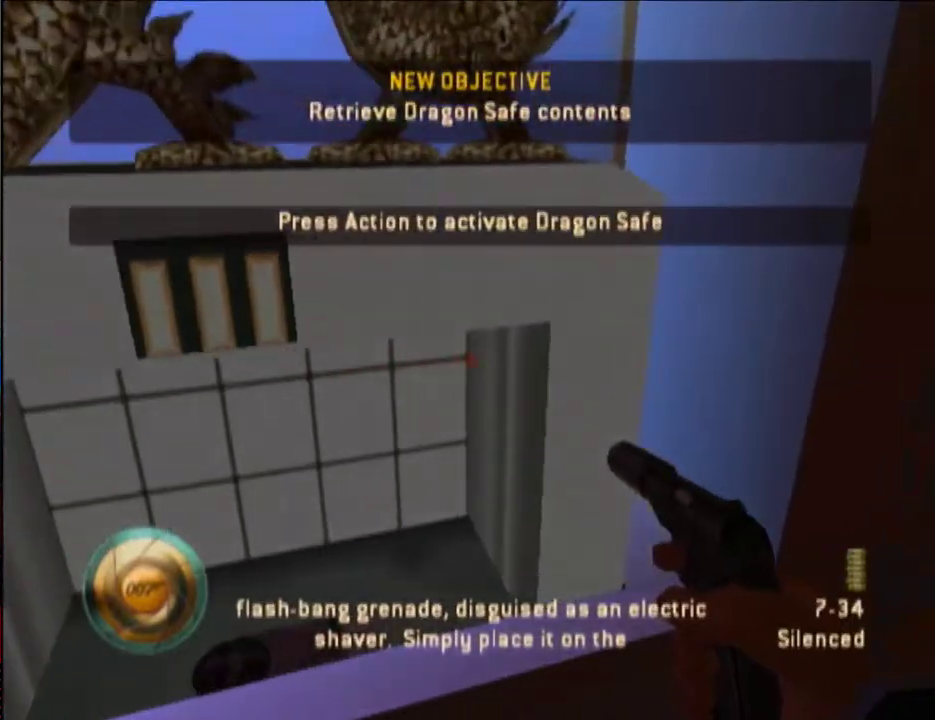
{"buttons": [], "left_stick": "up-right", "right_stick": "center", "events": [[100, "left_stick", "up-left"], [433, "left_stick", "up-right"]]}
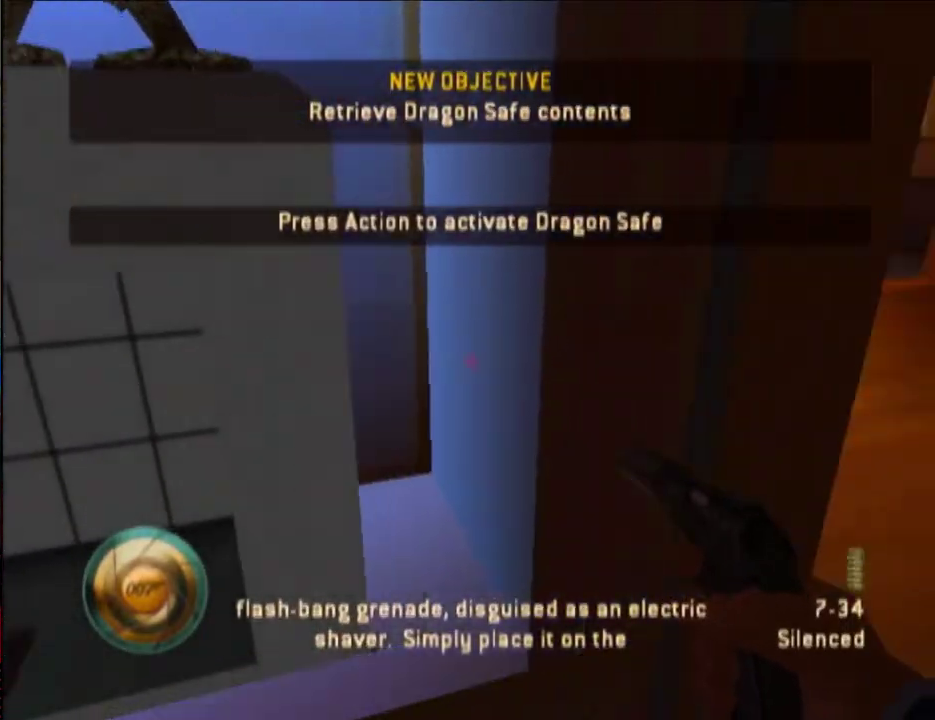
{"buttons": [], "left_stick": "up-right", "right_stick": "center", "events": [[250, "right_stick", "up-left"], [417, "right_stick", "center"]]}
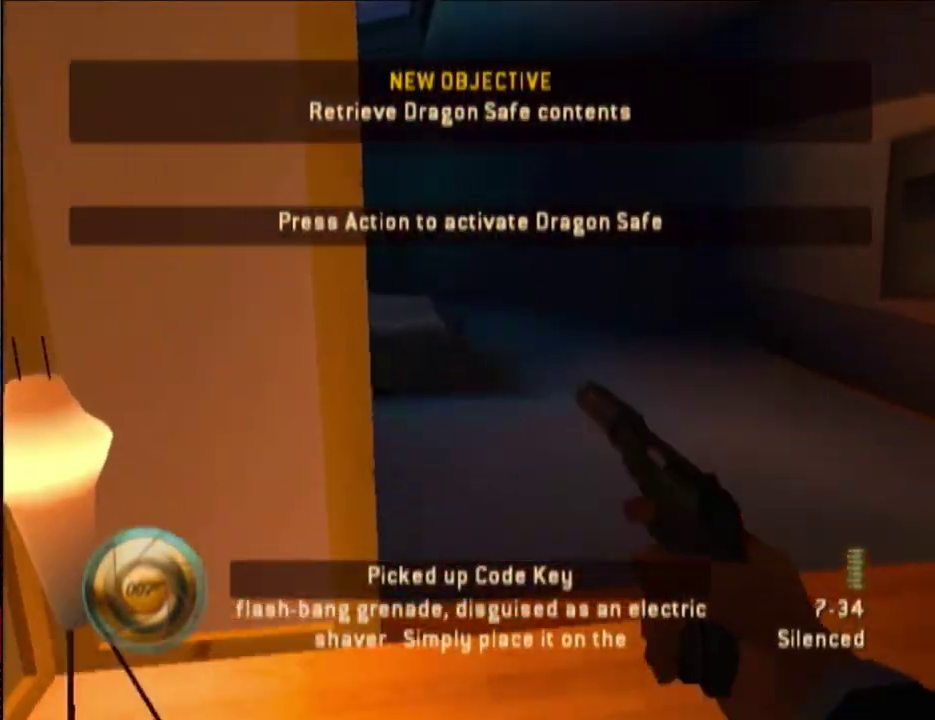
{"buttons": [], "left_stick": "up-right", "right_stick": "center", "events": [[217, "right_stick", "up-right"], [350, "right_stick", "center"]]}
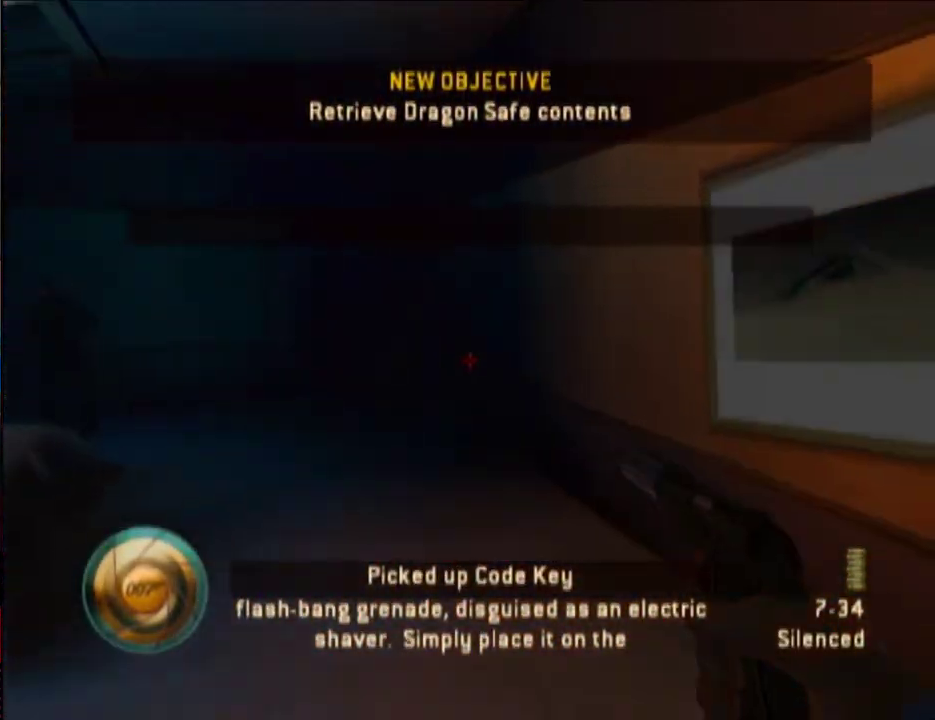
{"buttons": [], "left_stick": "up-left", "right_stick": "center", "events": [[100, "right_stick", "right"], [250, "right_stick", "center"], [267, "left_stick", "up"], [317, "A", "down"], [350, "left_stick", "up-left"], [417, "A", "up"]]}
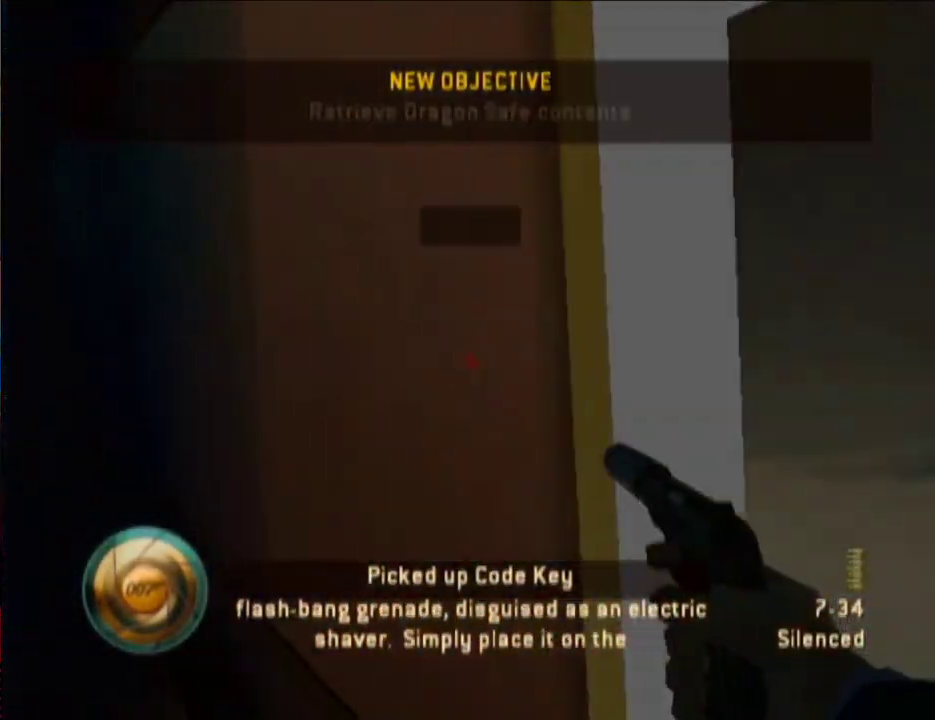
{"buttons": [], "left_stick": "up-right", "right_stick": "right", "events": [[317, "right_stick", "right"], [350, "left_stick", "up"], [417, "left_stick", "up-right"]]}
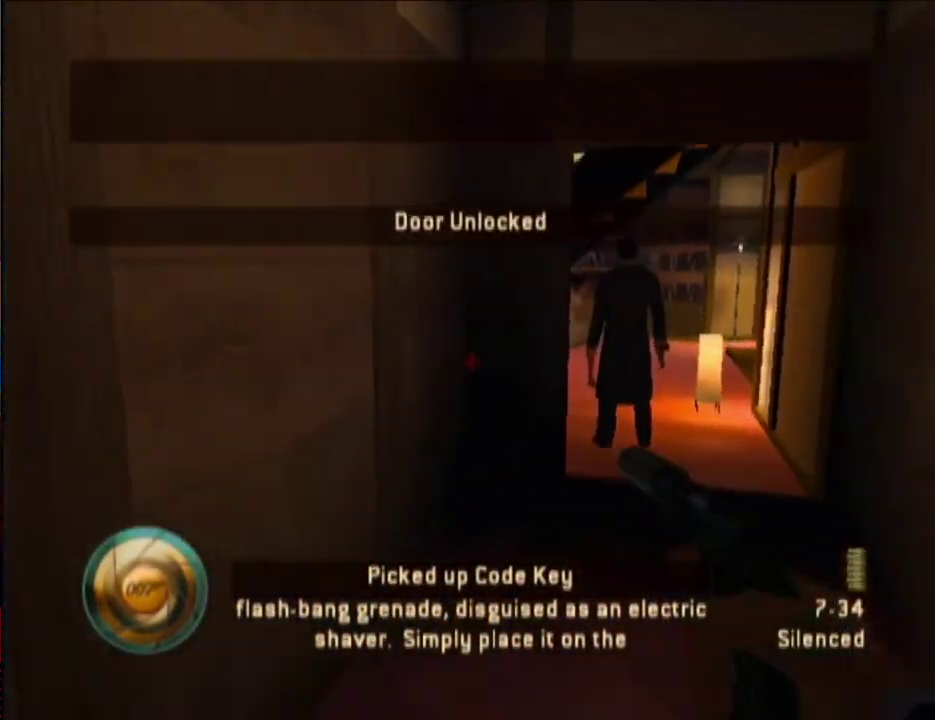
{"buttons": [], "left_stick": "up", "right_stick": "center", "events": [[150, "right_stick", "center"], [200, "left_stick", "up"], [333, "left_stick", "up-right"], [467, "left_stick", "up"]]}
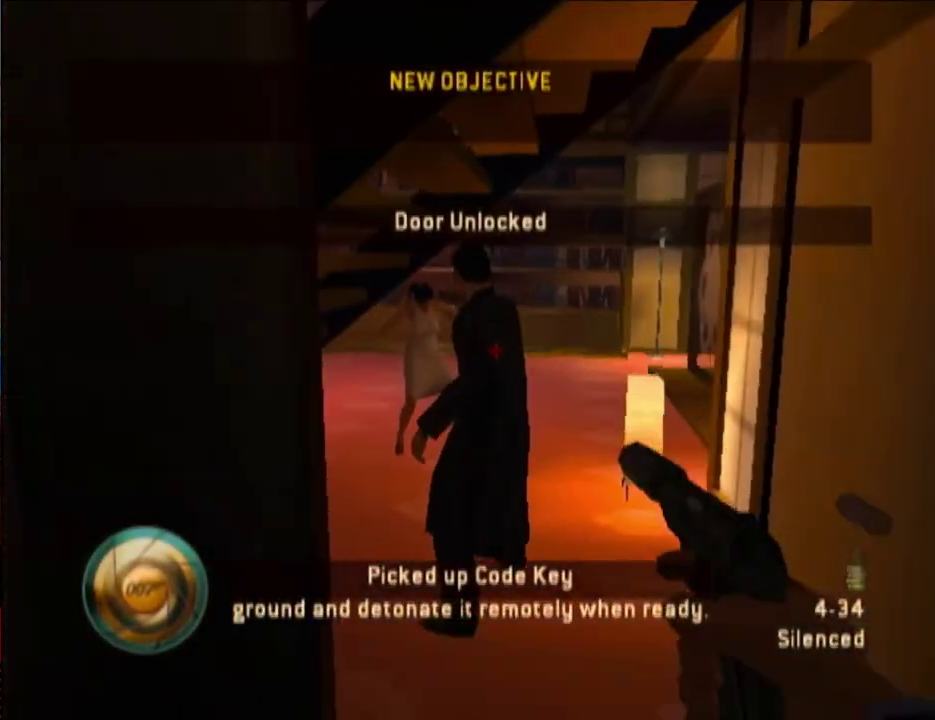
{"buttons": ["A", "Y"], "left_stick": "up-right", "right_stick": "center", "events": [[150, "left_stick", "up-right"], [250, "right_stick", "down-left"], [317, "right_stick", "center"], [500, "A", "down"], [500, "Y", "down"]]}